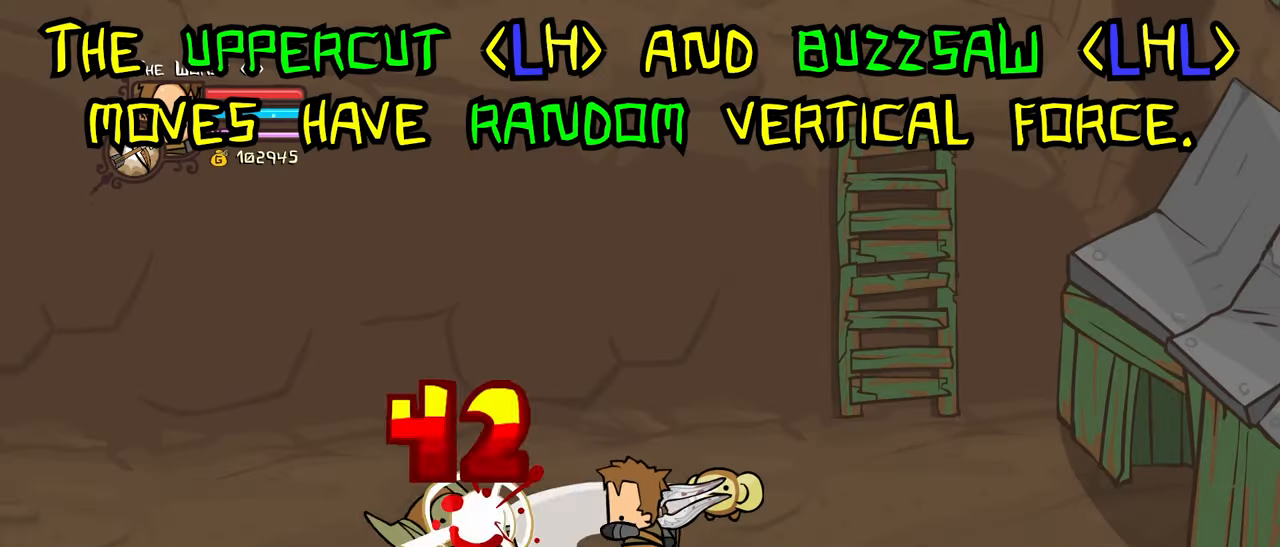
Gameplay with keyboard; each line is a JSON object with the keys held at the frame after it. "events" lists presses ("down") and releases ("up") of "down", "heavy", "item", "jump", "left", "light", "magic", "right" and "up" between this image and that frame as [ms after this image, input, new state], when the widget could be followed in between. No other keys are recorded. Mouse input is not recorded. Key names are as the overlay labels them; some are game actions (e.g. jump) rather than physical keys.
{"keys": [], "events": [[117, "heavy", "down"], [117, "light", "up"], [350, "heavy", "up"]]}
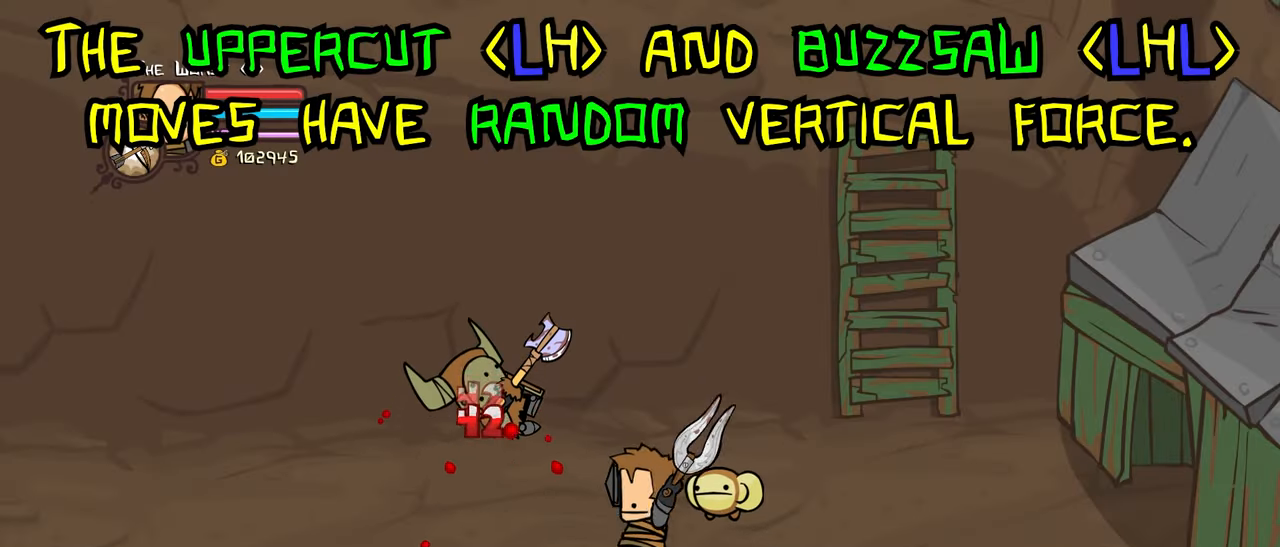
{"keys": [], "events": []}
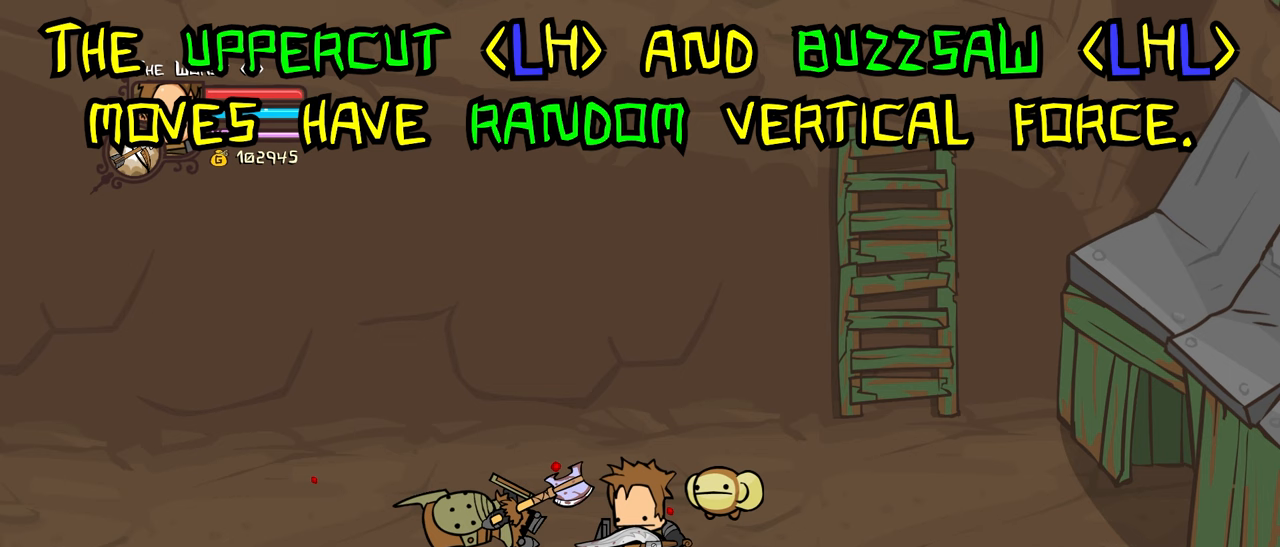
{"keys": [], "events": []}
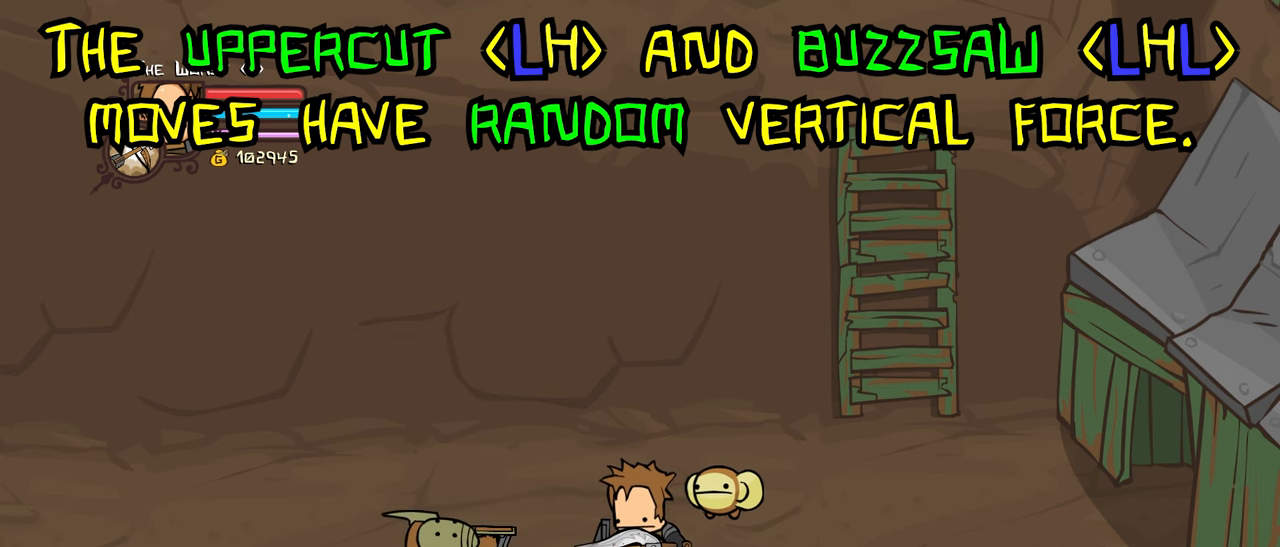
{"keys": ["light"], "events": [[433, "light", "down"]]}
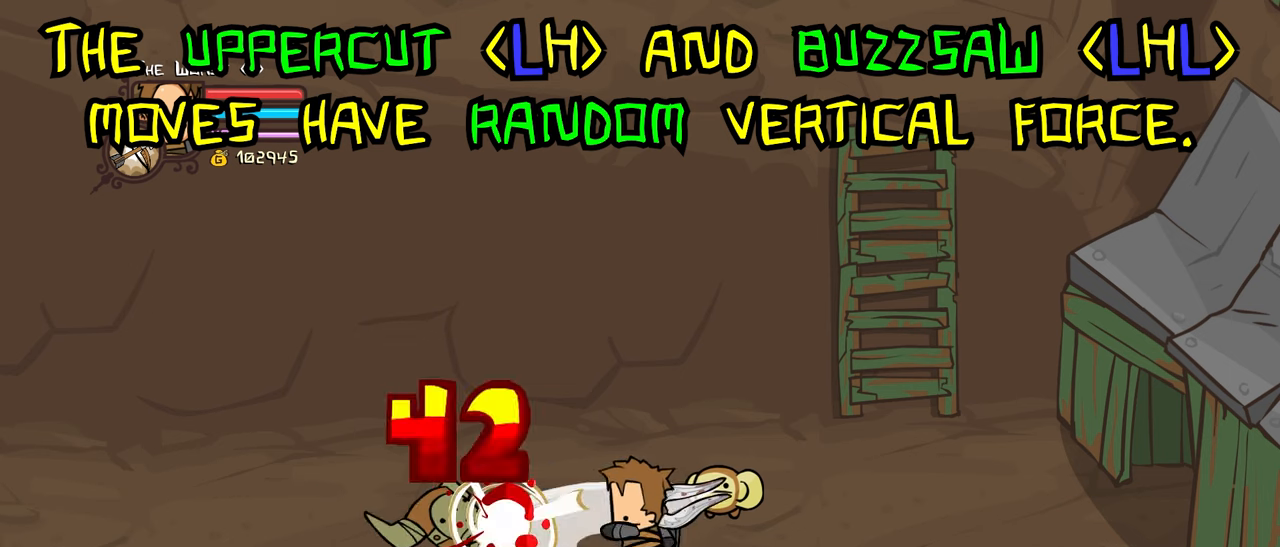
{"keys": [], "events": [[133, "light", "up"], [167, "heavy", "down"], [367, "heavy", "up"]]}
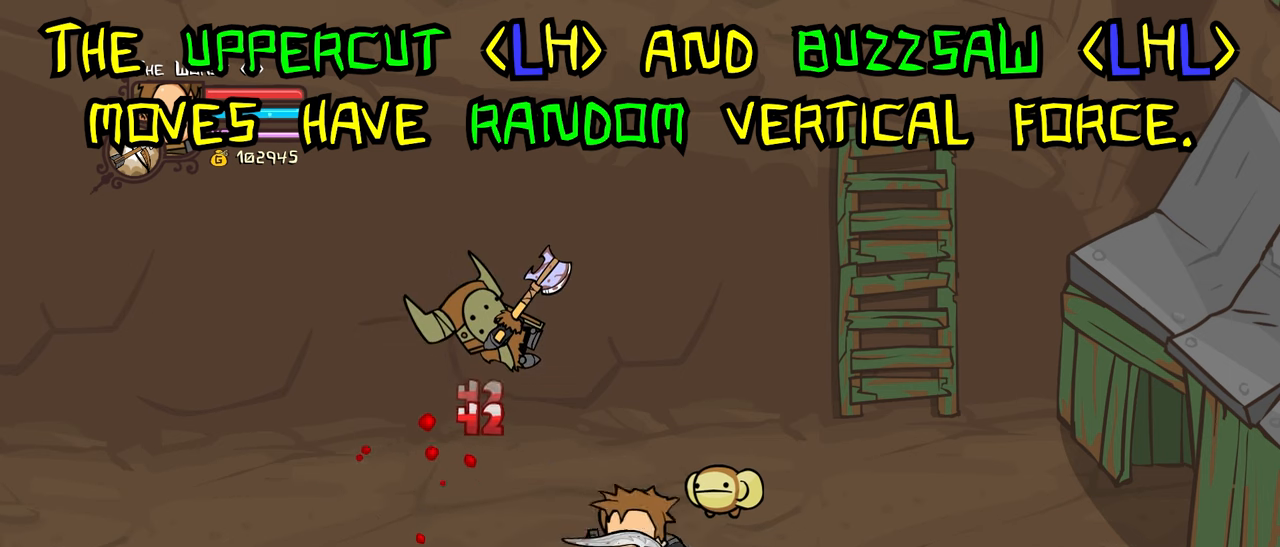
{"keys": [], "events": []}
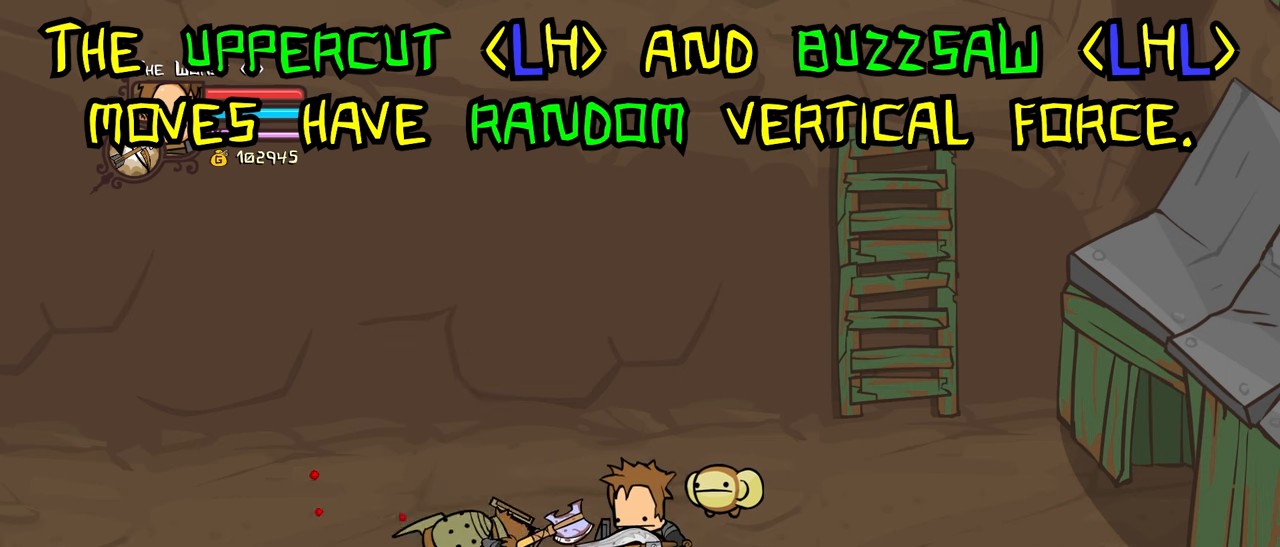
{"keys": [], "events": []}
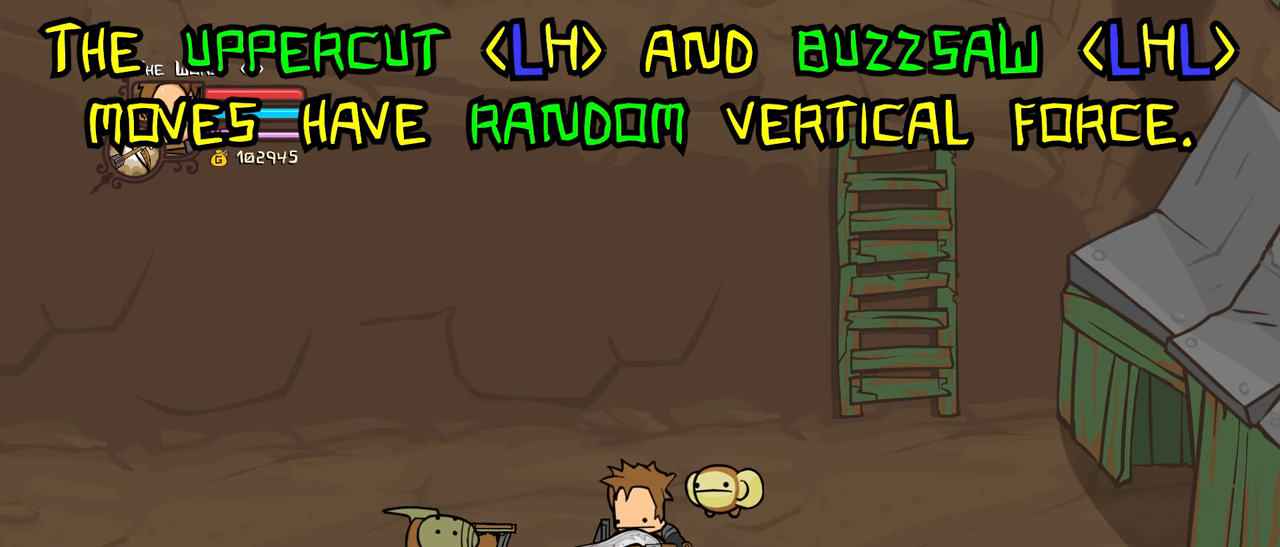
{"keys": [], "events": []}
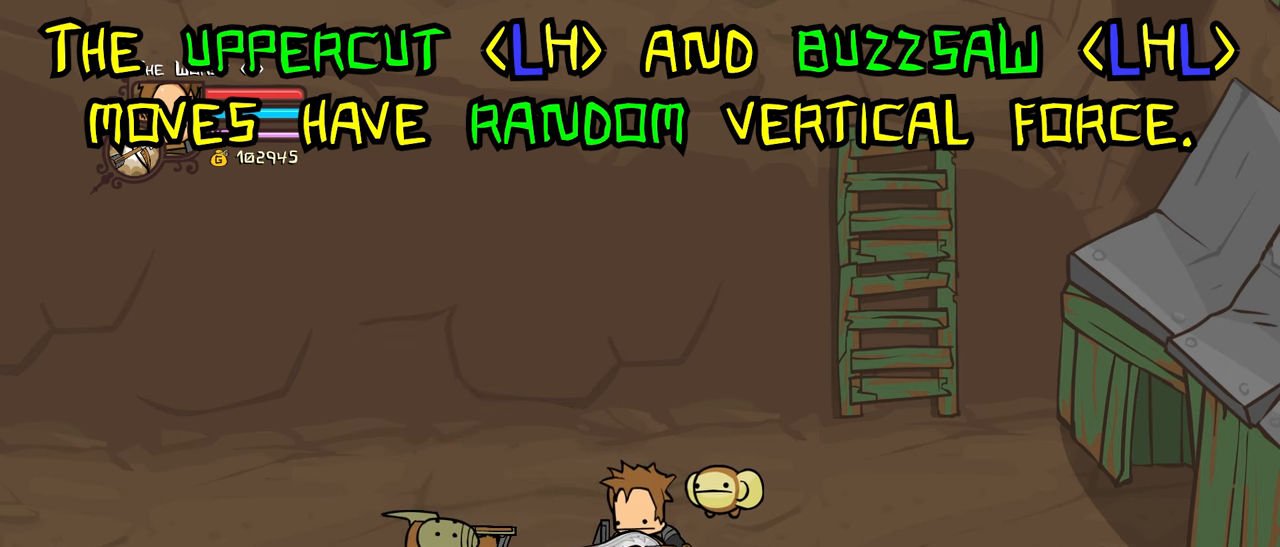
{"keys": ["heavy"], "events": [[150, "light", "down"], [333, "heavy", "down"], [383, "light", "up"]]}
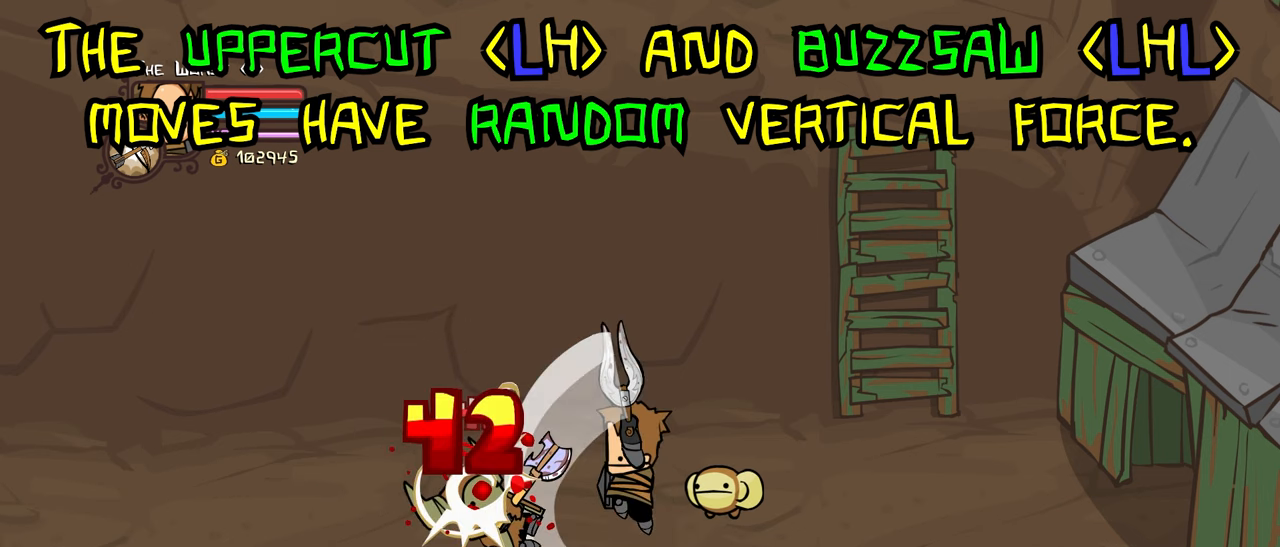
{"keys": [], "events": [[67, "heavy", "up"]]}
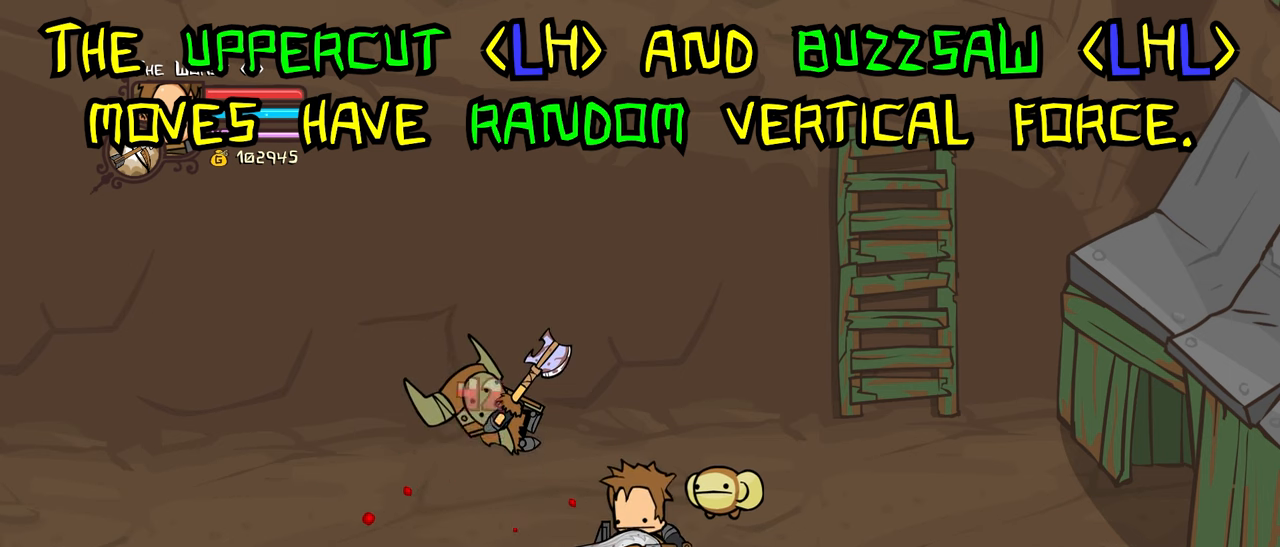
{"keys": [], "events": []}